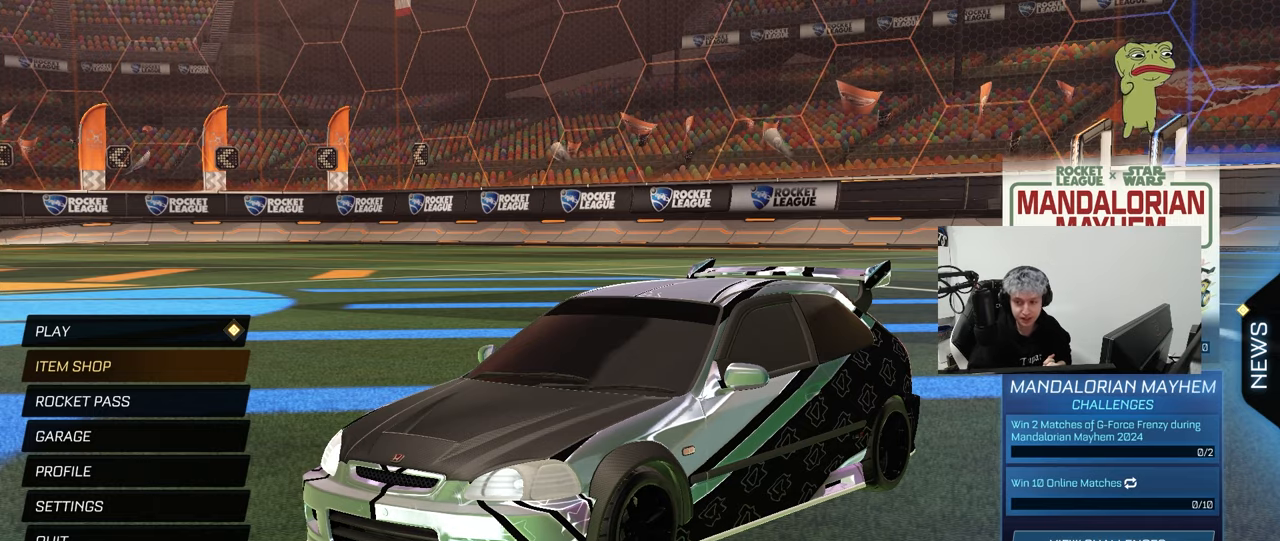
Gameplay with keyboard and mouse; each line is a JSON object with the keys and mouse buttons held at the frame after it. "events" lists presses ("down") and releases ("up") of "1", "2", "3", "4", "5", "a", "alt", "c", "caps_lock", "ctrl", "d", "e", "f", "g", "q", "r", "s", "shift", "space", "t", "tab", "v", "w", "x", "z", "mouse_left", "mouse_wheel" and "mouse_right" between this image and that frame as [ms after this image, input, new state], when the widget could be followed in between. "mouse_left", "mouse_wheel", "mouse_right" = the "left", "wheel", "right" buttons of the "mouse" list. No other keys are recorded. "wheel" means that the mouse wheel is clicked or scrolled. "mouse_move" is the direction in which the mouse moves at that frame (one of eight, or "still"), when it could be read.
{"keys": ["d"], "mouse": [], "mouse_move": "still", "events": [[417, "d", "down"]]}
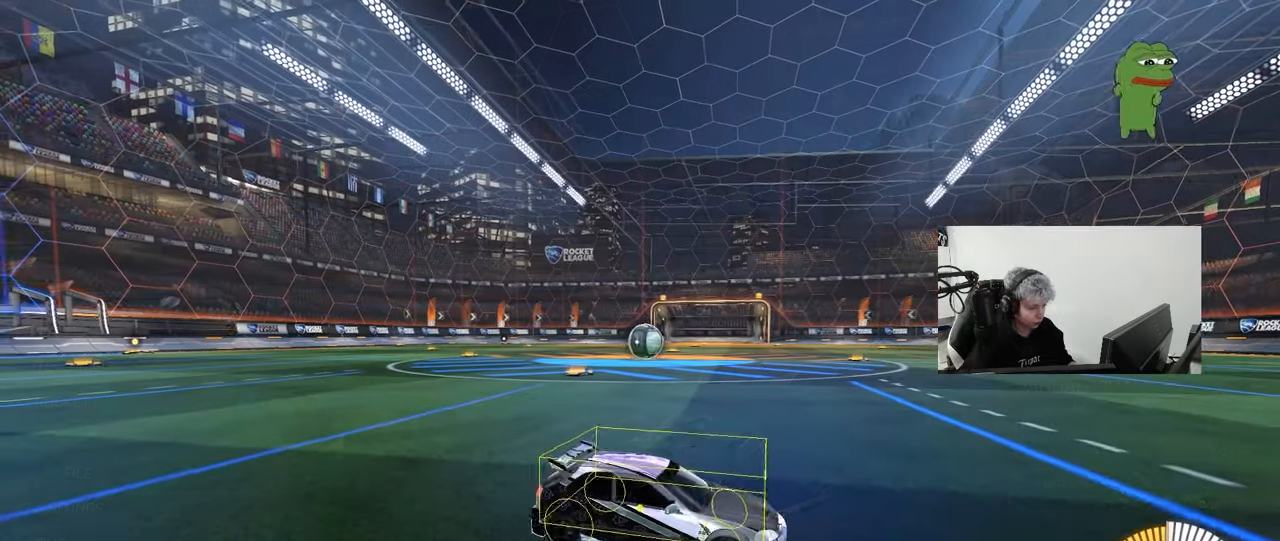
{"keys": [], "mouse": [], "mouse_move": "still", "events": [[183, "d", "up"], [283, "w", "down"], [433, "w", "up"]]}
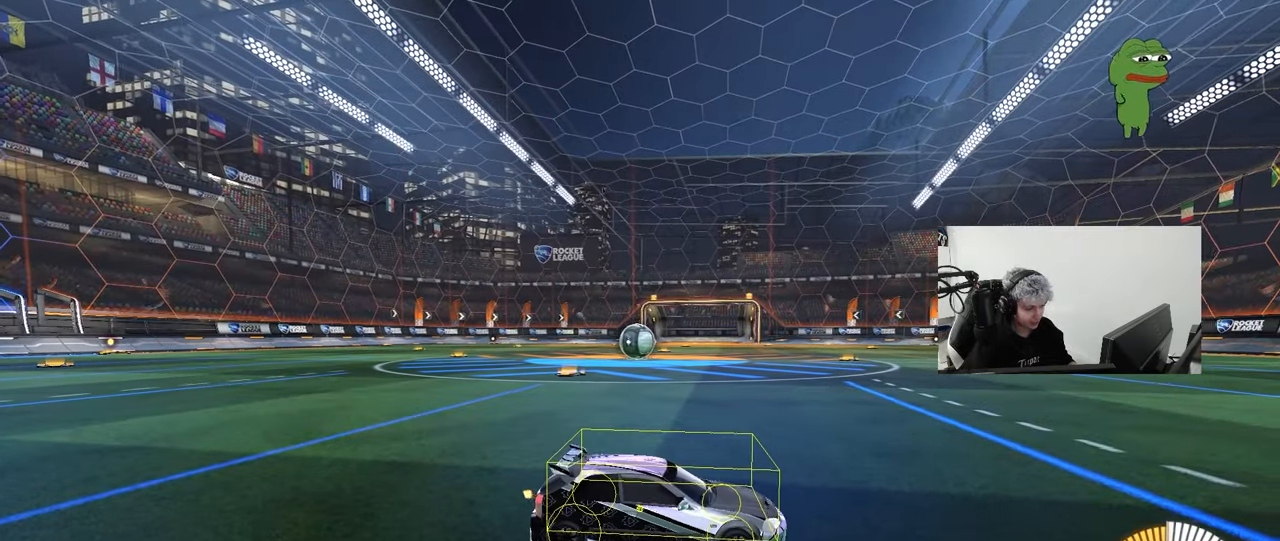
{"keys": [], "mouse": [], "mouse_move": "still", "events": [[200, "s", "down"], [250, "d", "down"], [400, "s", "up"], [433, "d", "up"]]}
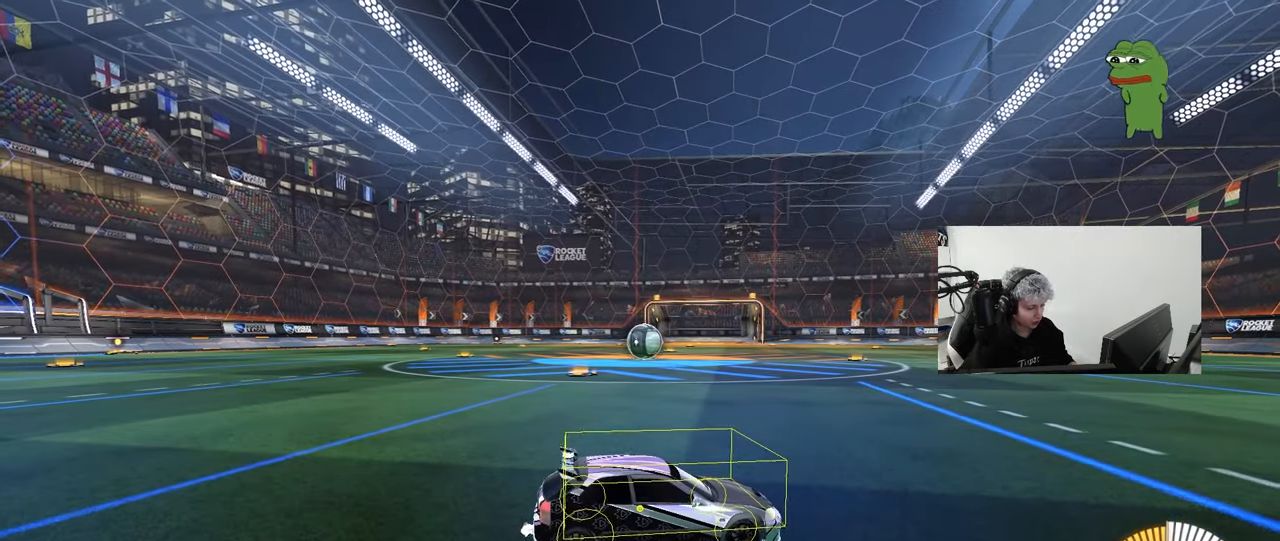
{"keys": [], "mouse": [], "mouse_move": "still", "events": [[167, "w", "down"], [267, "d", "down"], [317, "w", "up"], [367, "d", "up"]]}
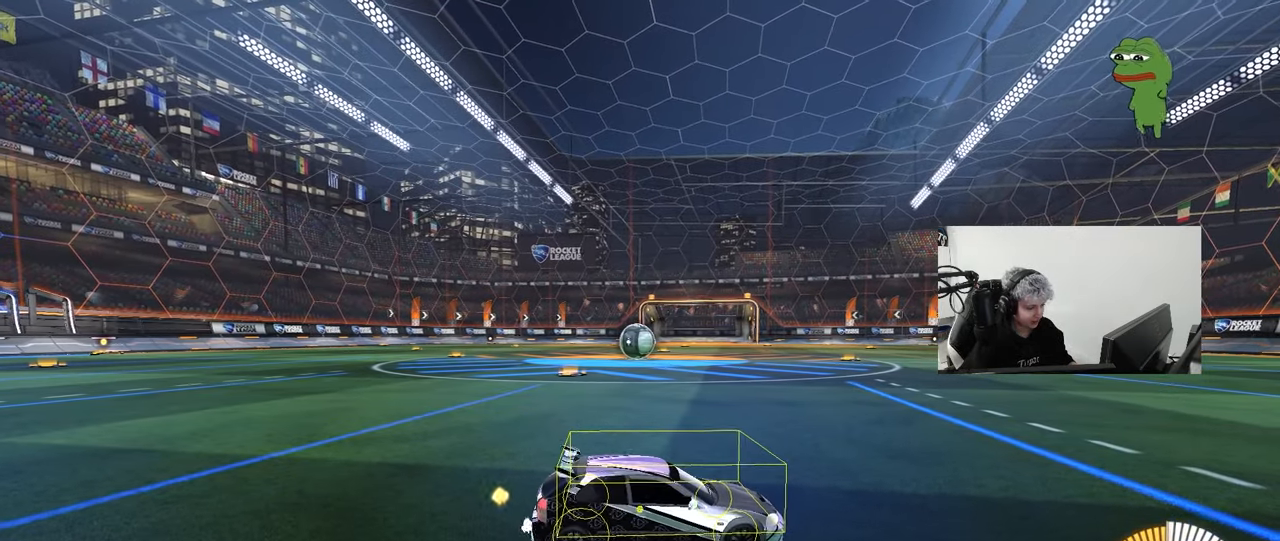
{"keys": ["d", "w"], "mouse": [], "mouse_move": "still", "events": [[333, "d", "down"], [467, "w", "down"]]}
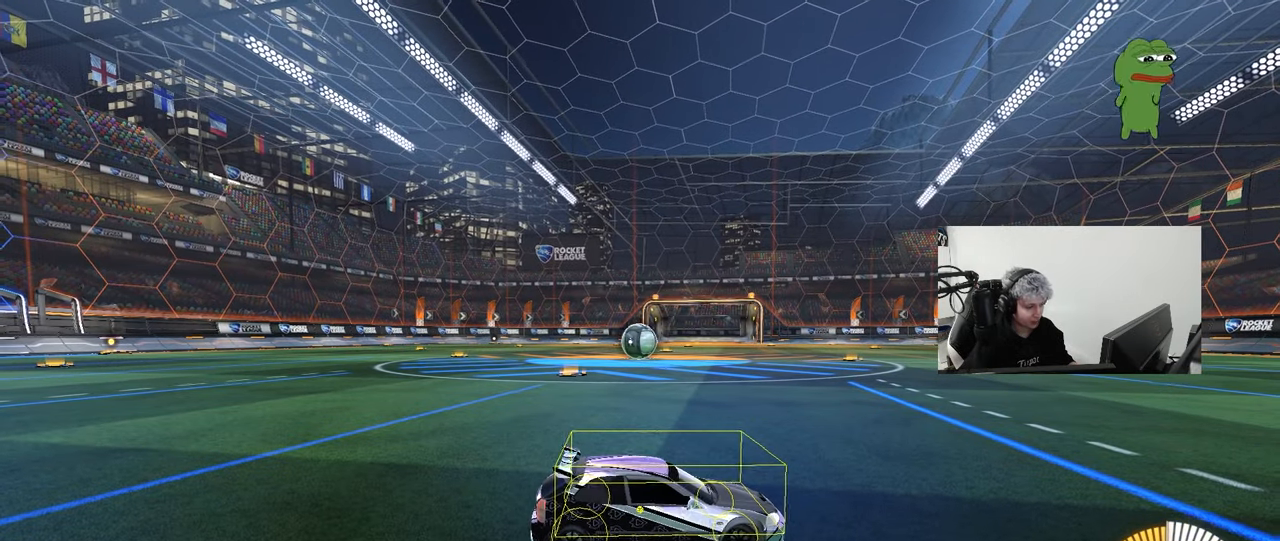
{"keys": ["a", "s"], "mouse": [], "mouse_move": "still", "events": [[200, "d", "up"], [200, "w", "up"], [400, "a", "down"], [433, "s", "down"]]}
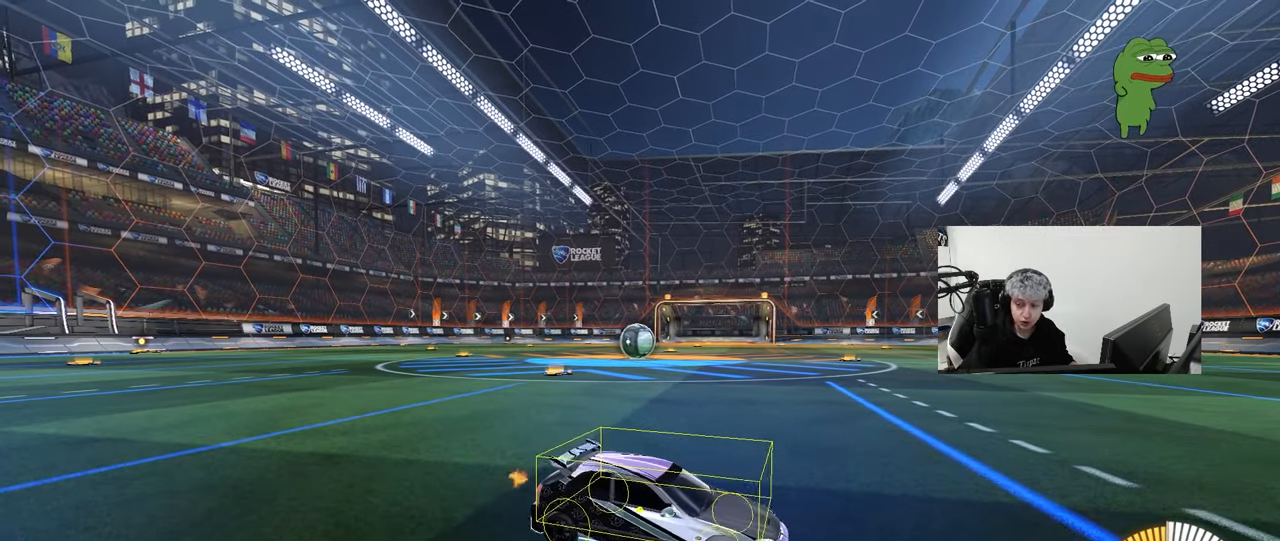
{"keys": [], "mouse": [], "mouse_move": "still", "events": [[33, "a", "up"], [33, "s", "up"], [267, "s", "down"], [367, "d", "down"], [417, "s", "up"], [500, "d", "up"]]}
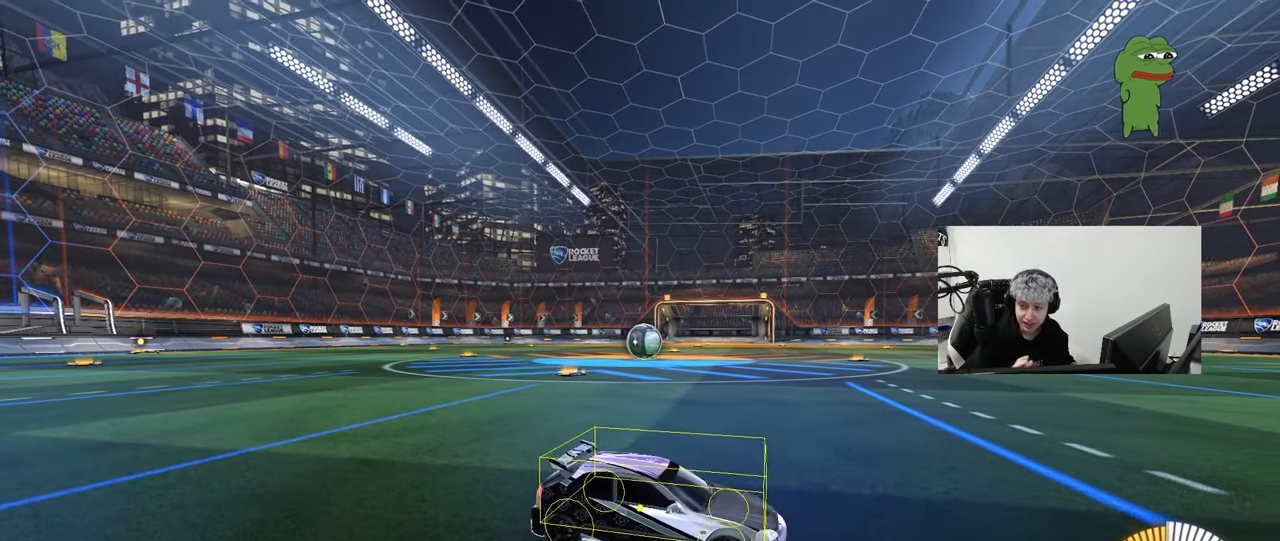
{"keys": ["d", "s"], "mouse": [], "mouse_move": "still", "events": [[283, "s", "down"], [383, "d", "down"]]}
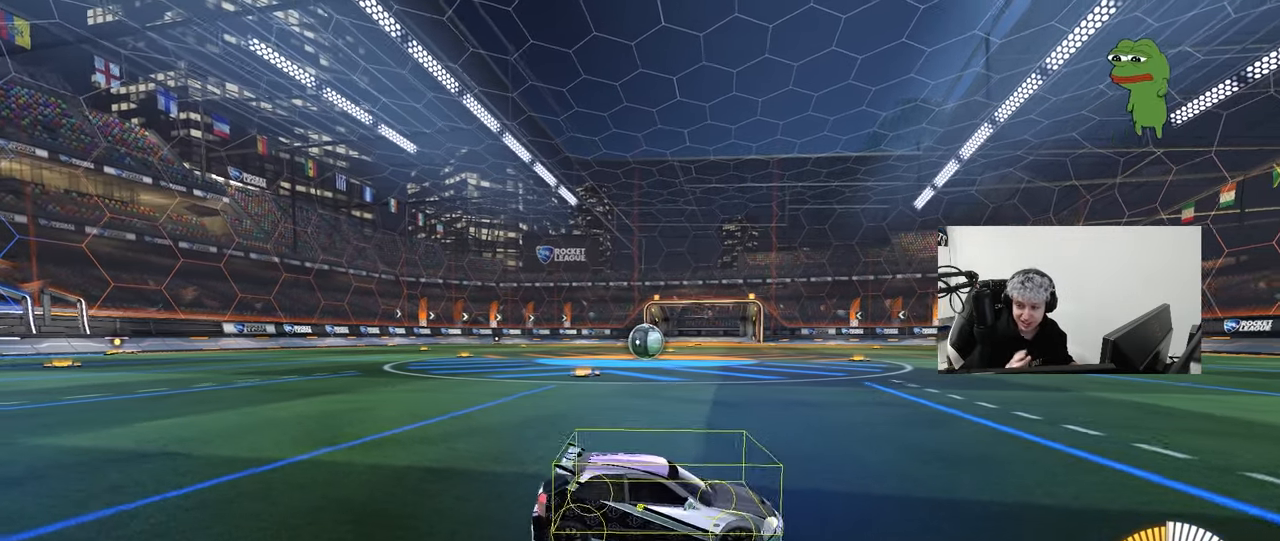
{"keys": [], "mouse": [], "mouse_move": "still", "events": [[17, "d", "up"], [17, "s", "up"]]}
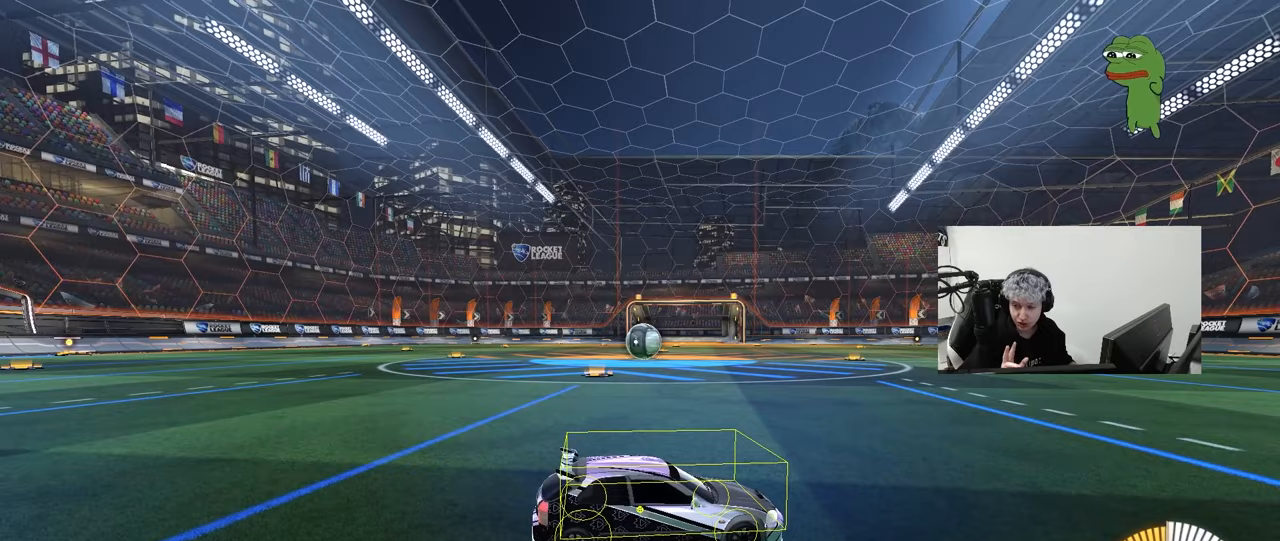
{"keys": [], "mouse": [], "mouse_move": "still", "events": []}
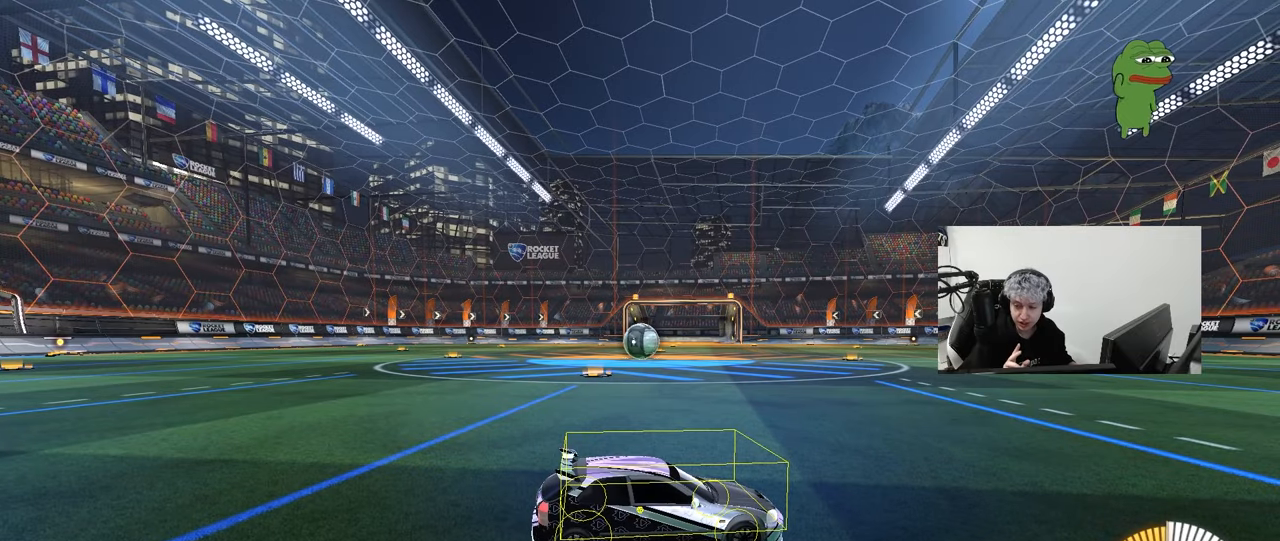
{"keys": ["s"], "mouse": [], "mouse_move": "still", "events": [[383, "s", "down"]]}
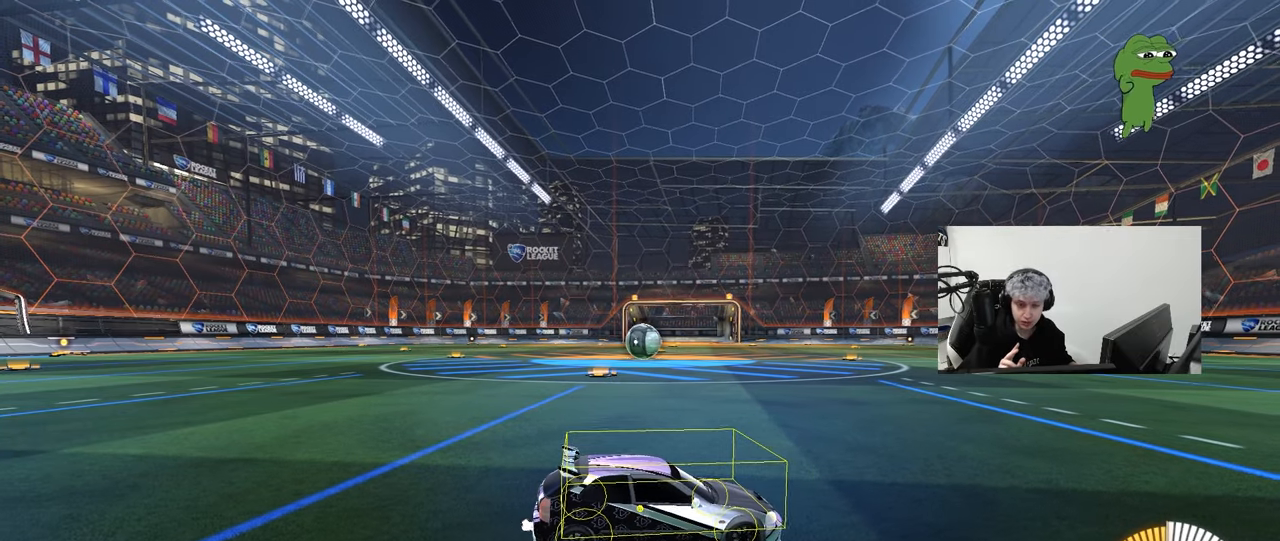
{"keys": ["a"], "mouse": [], "mouse_move": "still", "events": [[383, "a", "down"], [433, "s", "up"]]}
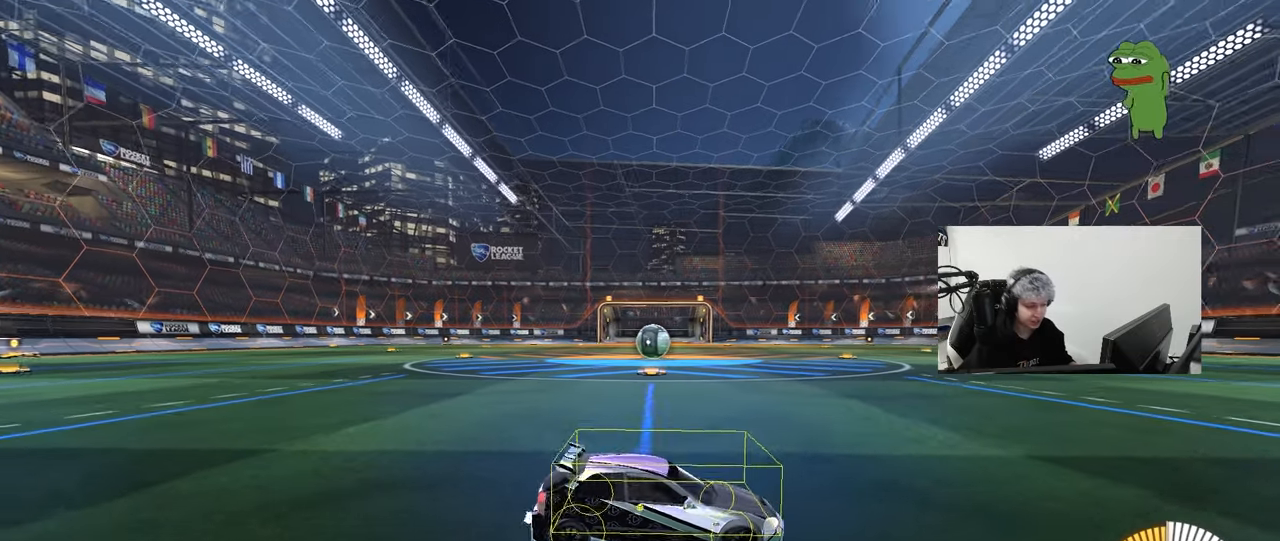
{"keys": [], "mouse": [], "mouse_move": "still", "events": [[33, "a", "up"], [183, "w", "down"], [367, "a", "down"], [450, "a", "up"], [450, "w", "up"]]}
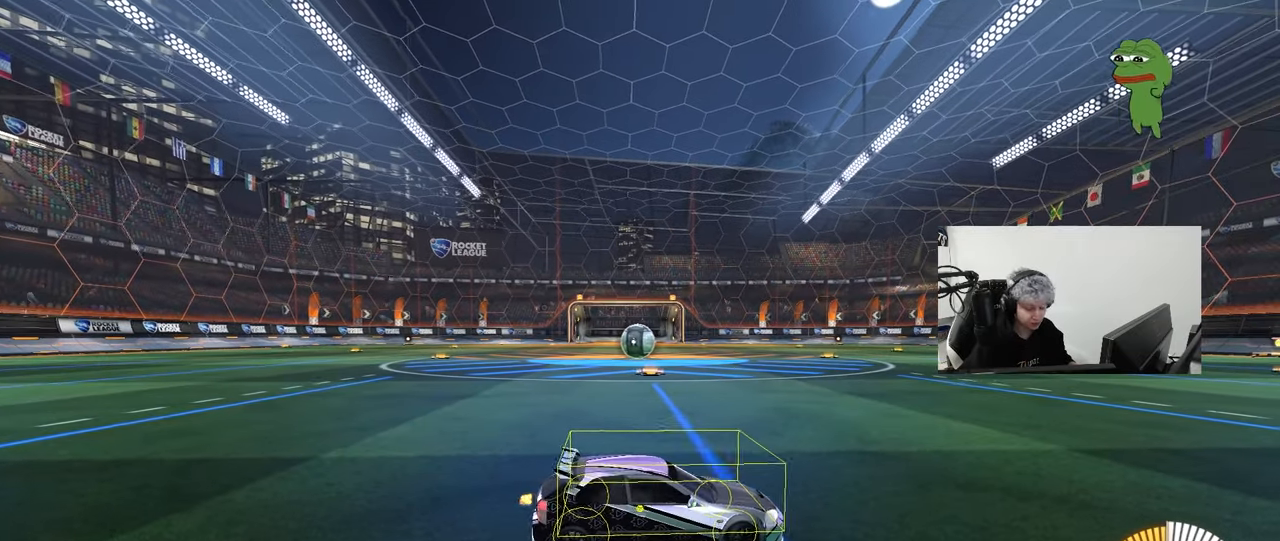
{"keys": [], "mouse": [], "mouse_move": "still", "events": []}
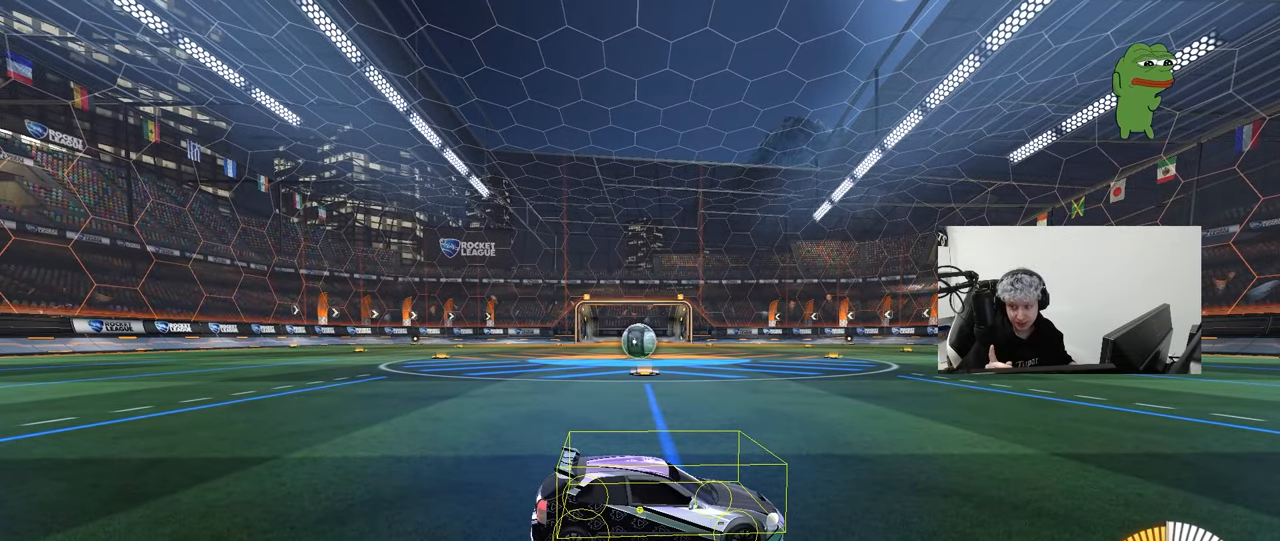
{"keys": [], "mouse": [], "mouse_move": "still", "events": []}
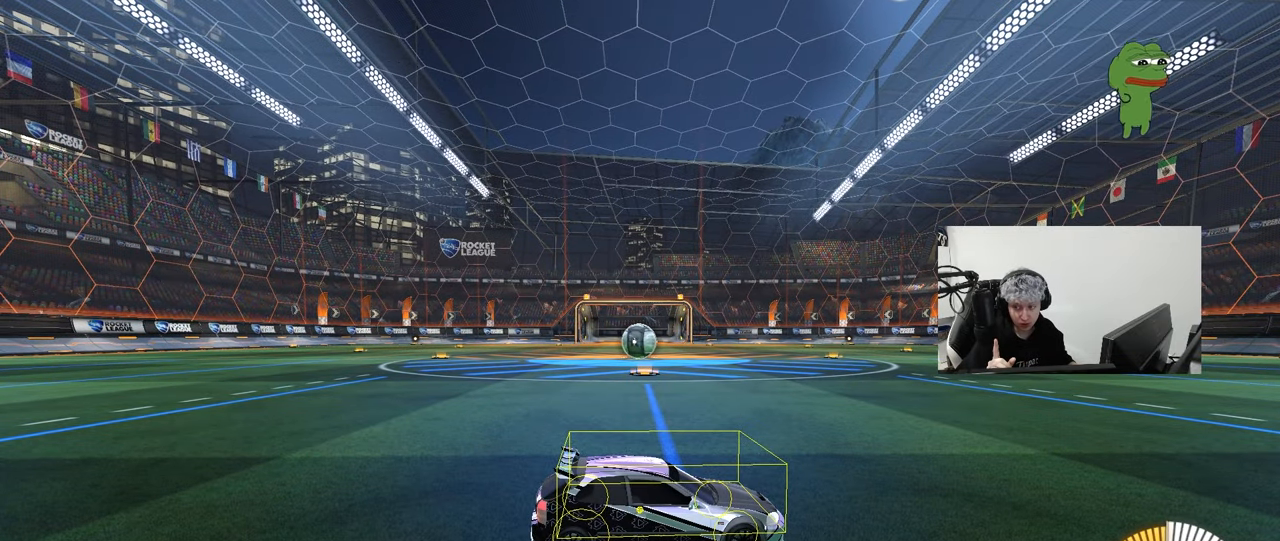
{"keys": [], "mouse": [], "mouse_move": "still", "events": []}
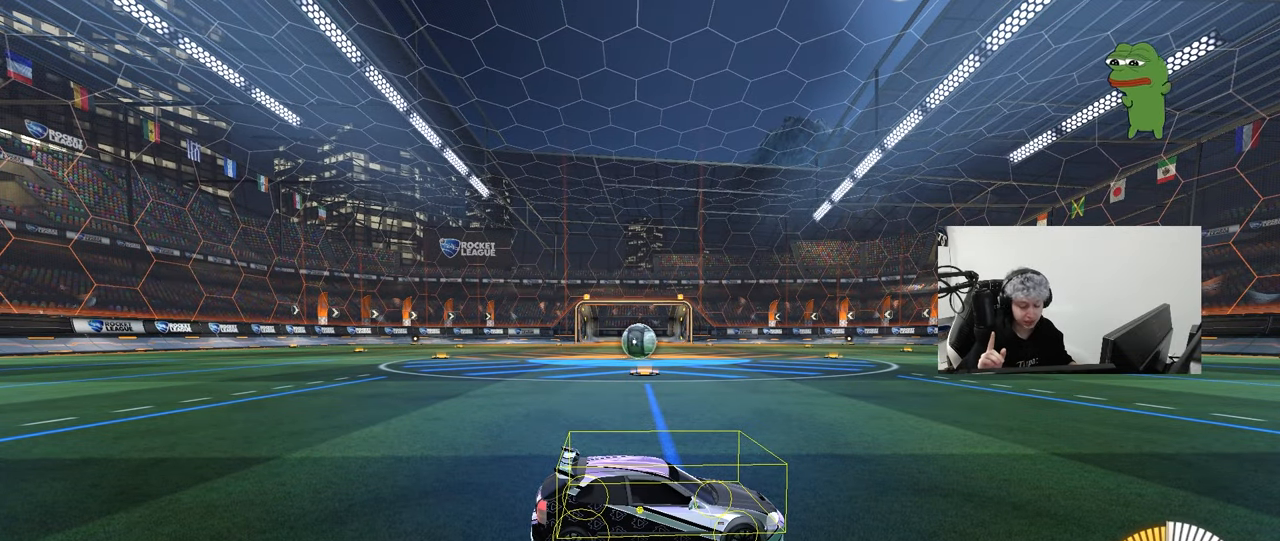
{"keys": ["w"], "mouse": [], "mouse_move": "still", "events": [[417, "w", "down"]]}
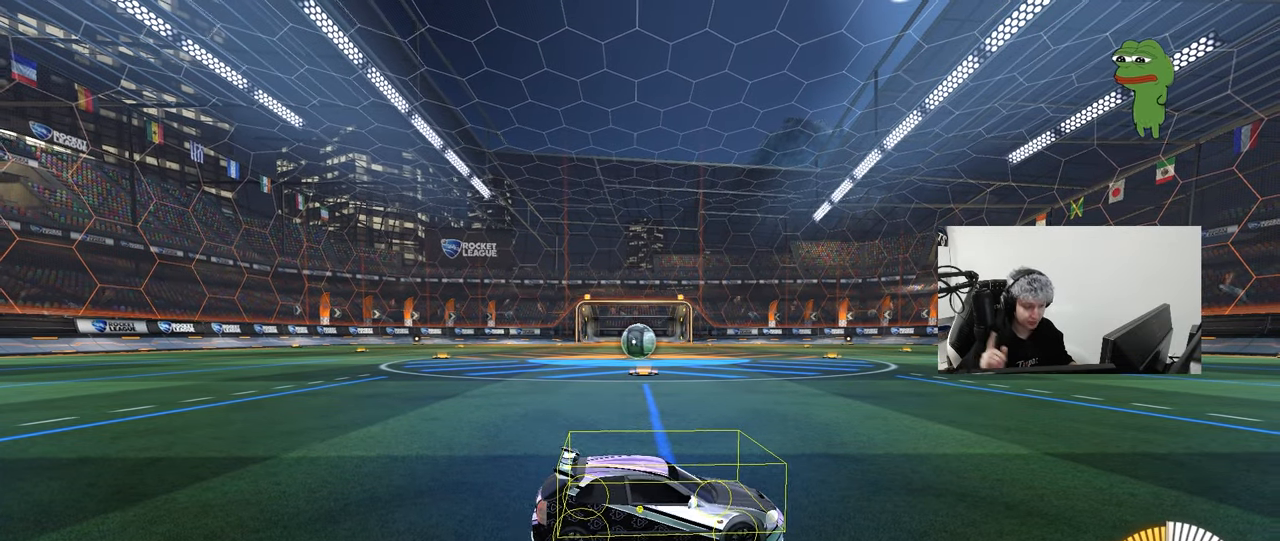
{"keys": ["s"], "mouse": [], "mouse_move": "still", "events": [[200, "w", "up"], [433, "s", "down"]]}
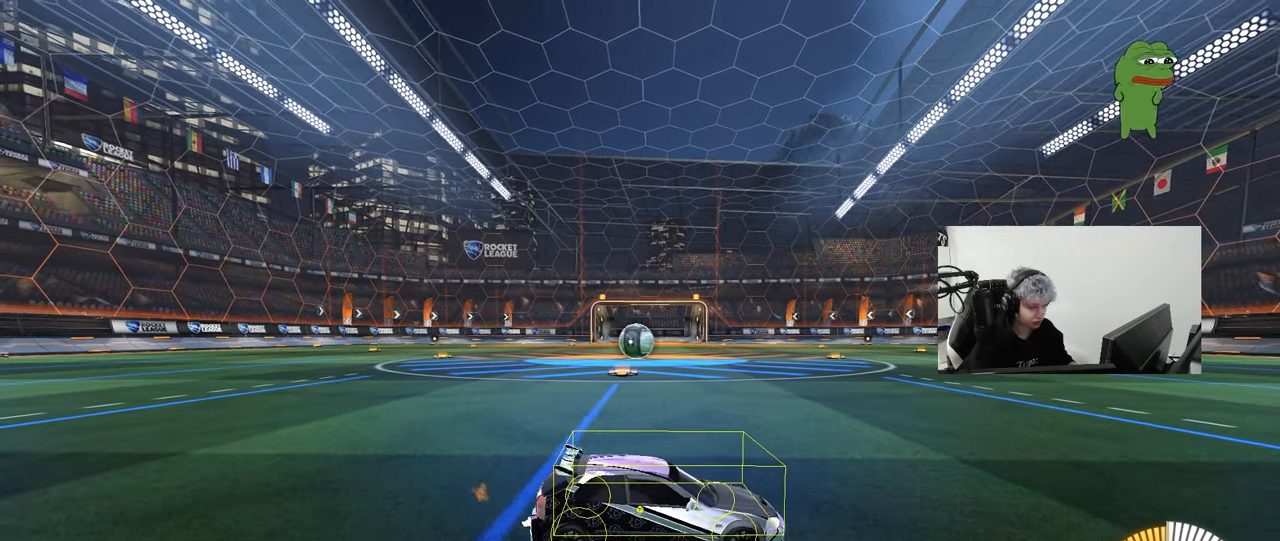
{"keys": ["s"], "mouse": [], "mouse_move": "still", "events": [[83, "s", "up"], [367, "mouse_right", "down"], [417, "mouse_right", "up"], [450, "s", "down"]]}
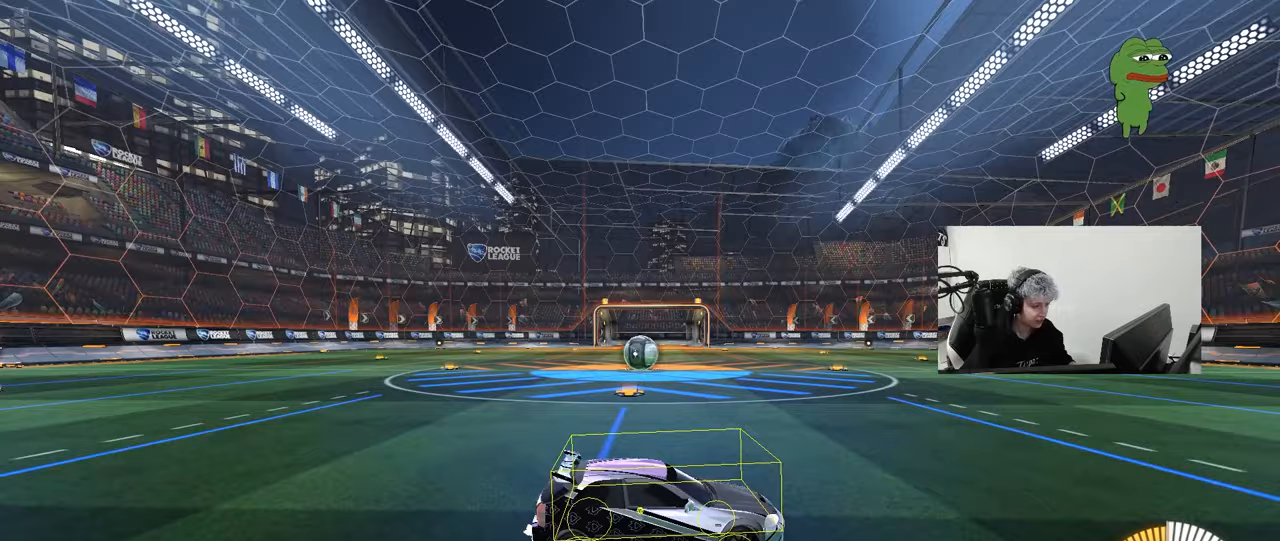
{"keys": ["w"], "mouse": [], "mouse_move": "still", "events": [[133, "s", "up"], [183, "a", "down"], [183, "s", "down"], [233, "a", "up"], [333, "d", "down"], [333, "s", "up"], [417, "w", "down"], [467, "d", "up"]]}
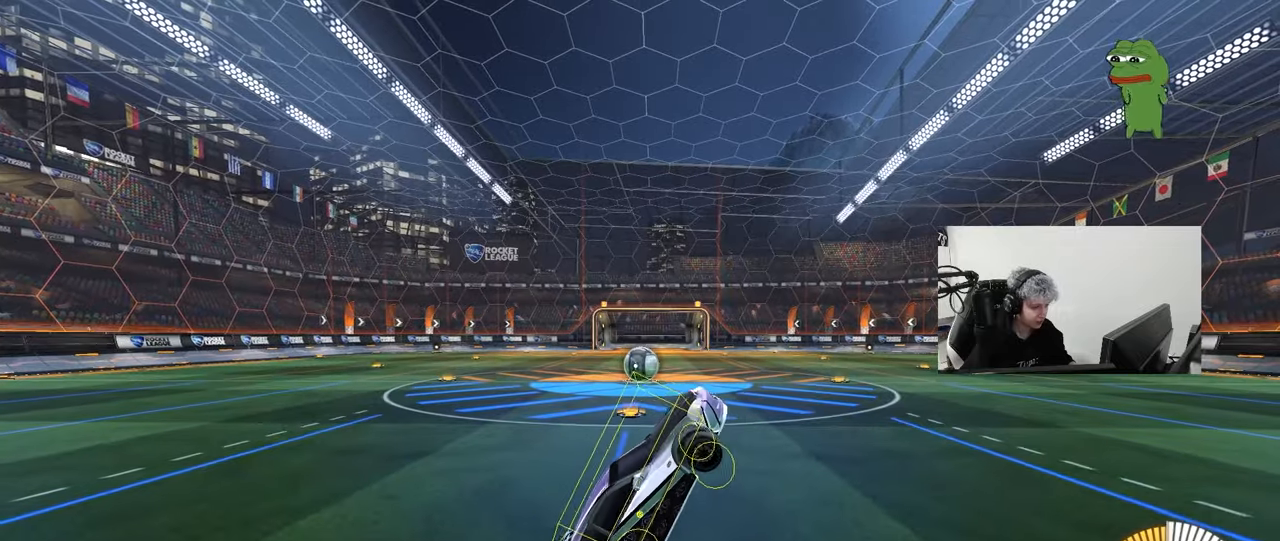
{"keys": ["d"], "mouse": [], "mouse_move": "still", "events": [[17, "a", "down"], [167, "a", "up"], [167, "d", "down"], [250, "a", "down"], [250, "d", "up"], [300, "a", "up"], [350, "d", "down"], [350, "w", "up"]]}
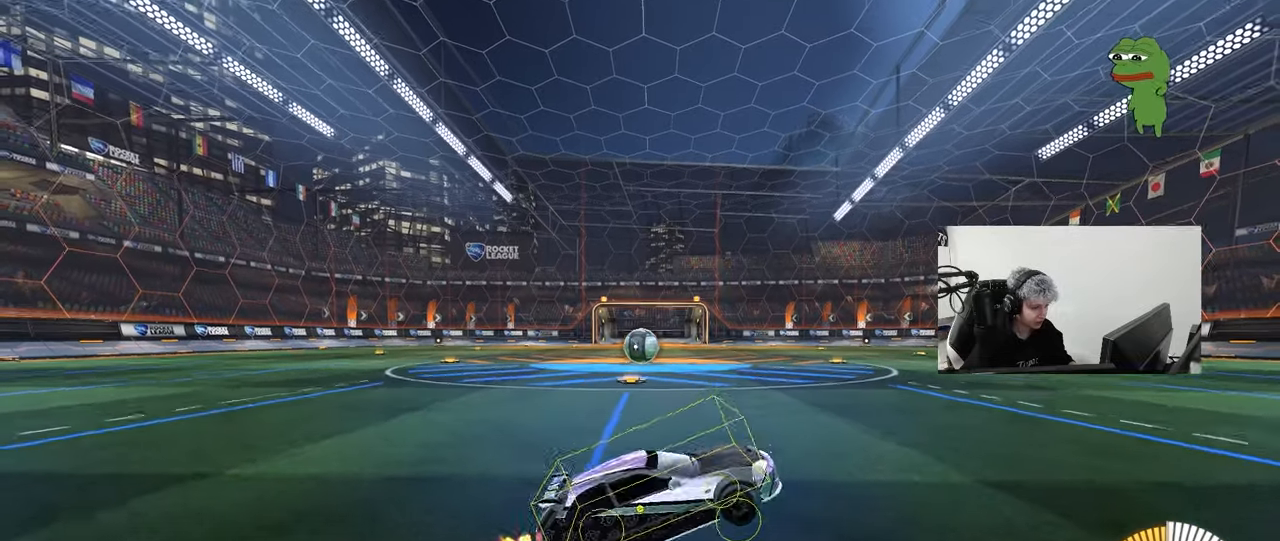
{"keys": ["z"], "mouse": [], "mouse_move": "still", "events": [[33, "d", "up"], [133, "s", "down"], [167, "a", "down"], [267, "a", "up"], [267, "s", "up"], [500, "z", "down"]]}
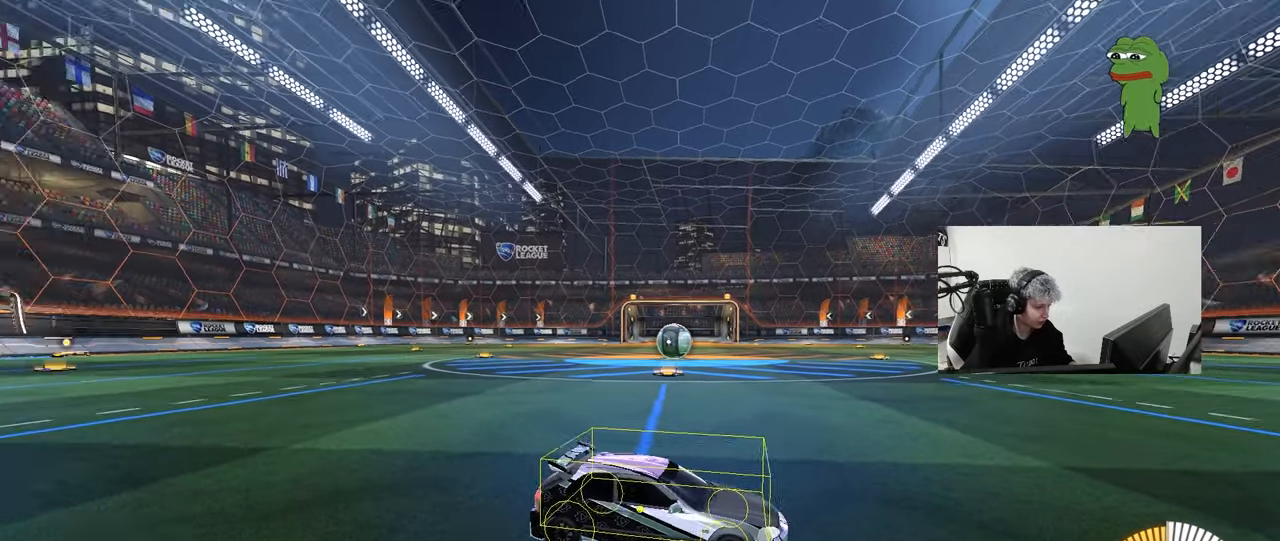
{"keys": ["x"], "mouse": [], "mouse_move": "still", "events": [[50, "x", "down"], [233, "z", "up"]]}
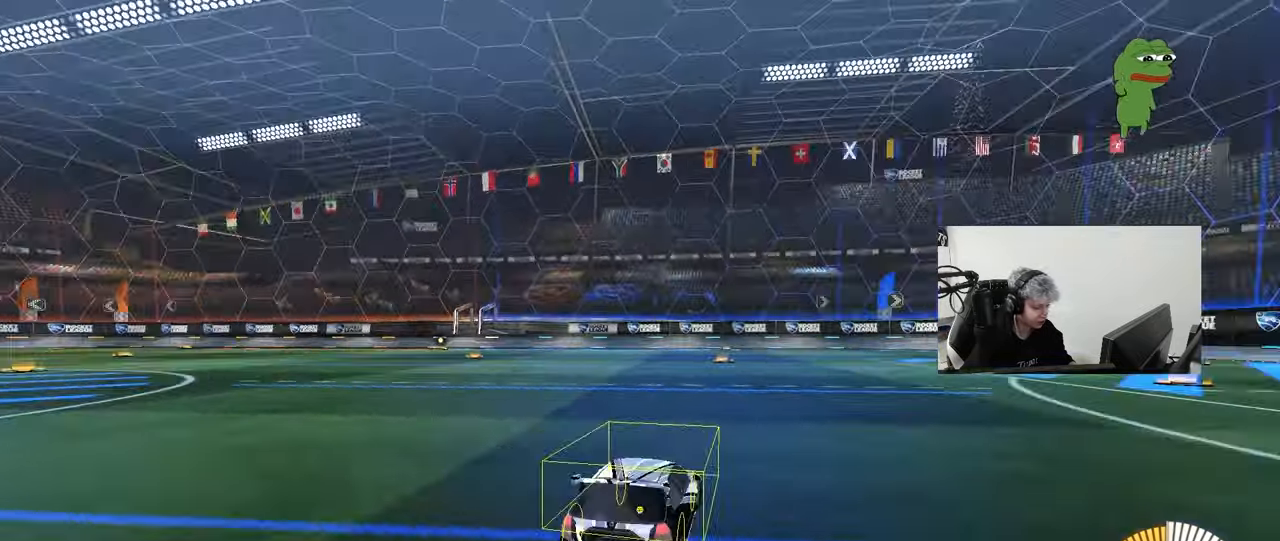
{"keys": ["a", "s"], "mouse": [], "mouse_move": "still", "events": [[200, "x", "up"], [350, "s", "down"], [433, "a", "down"]]}
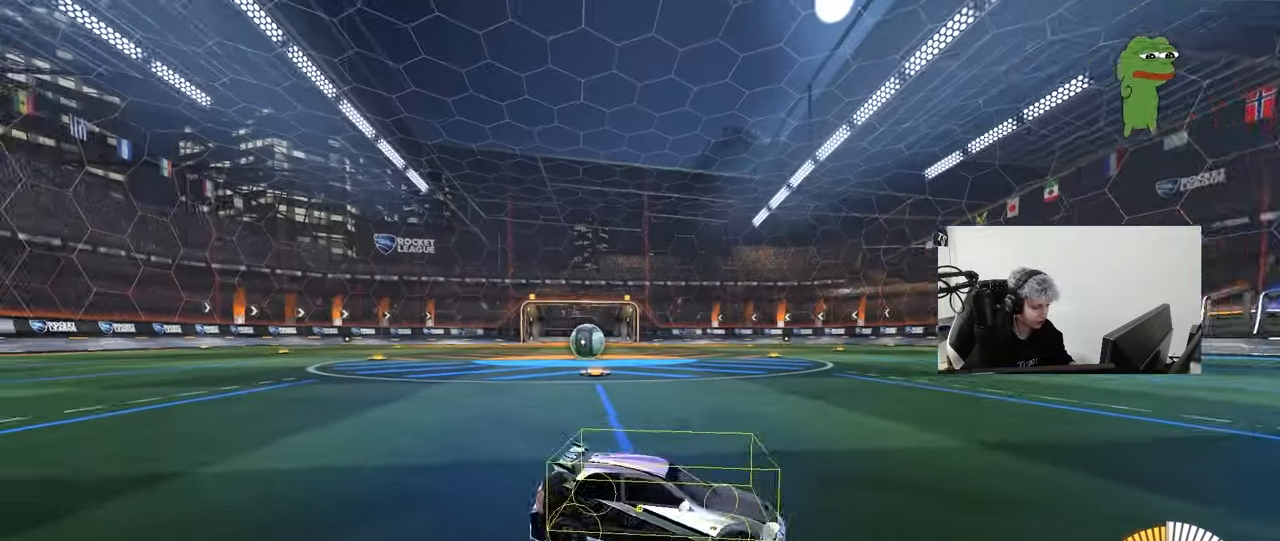
{"keys": ["d", "w"], "mouse": [], "mouse_move": "still", "events": [[167, "a", "up"], [167, "s", "up"], [317, "d", "down"], [367, "w", "down"]]}
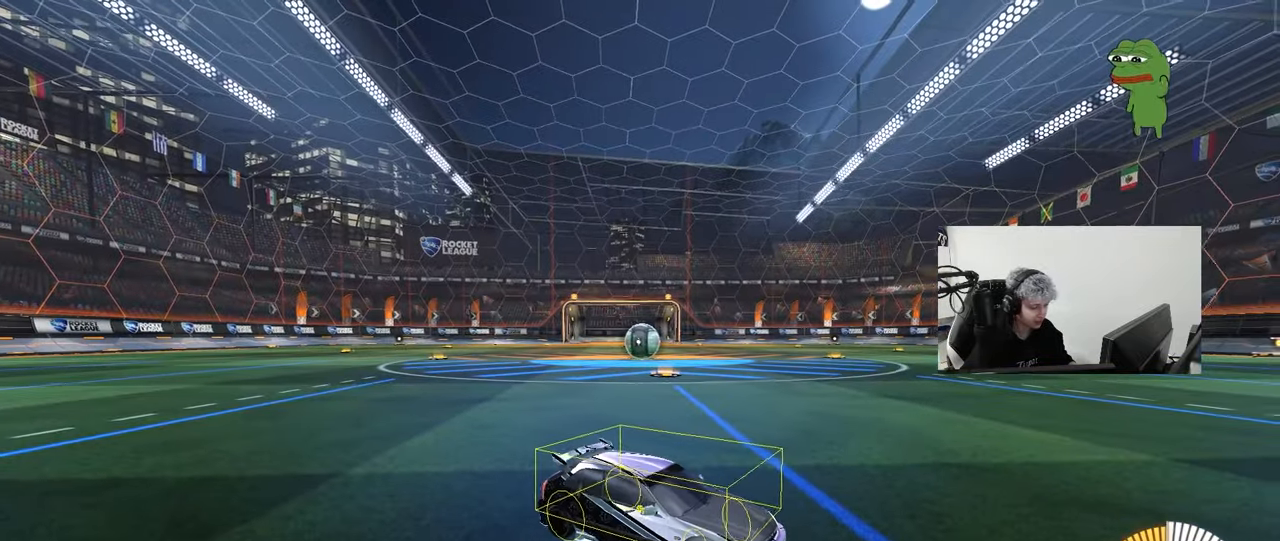
{"keys": ["a"], "mouse": [], "mouse_move": "still", "events": [[50, "a", "down"], [50, "d", "up"], [467, "w", "up"]]}
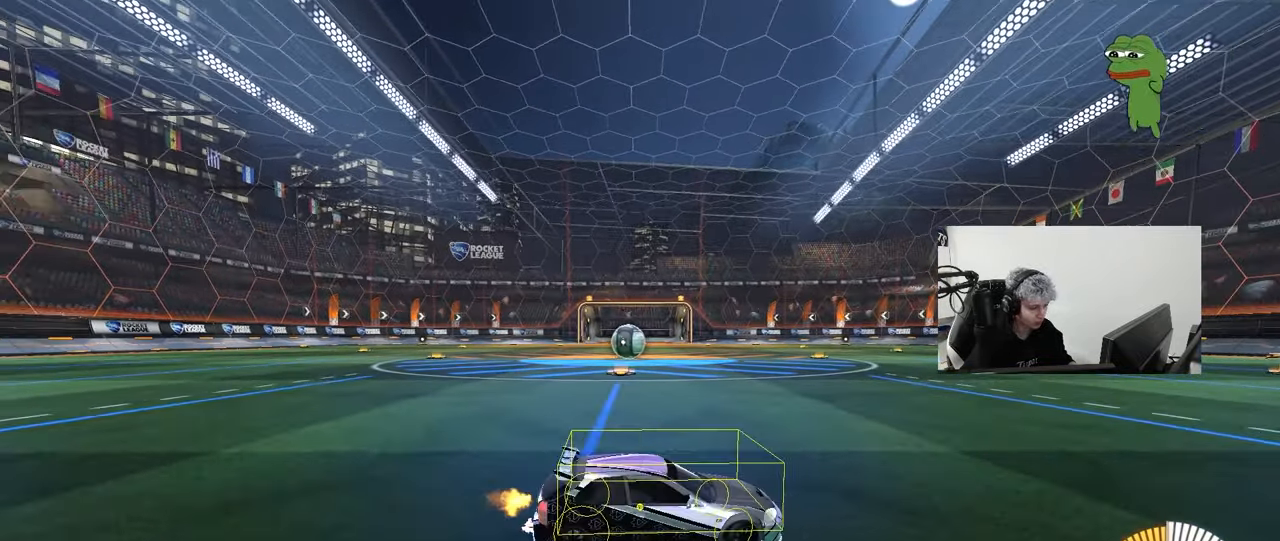
{"keys": [], "mouse": [], "mouse_move": "still", "events": [[117, "s", "down"], [167, "a", "up"], [167, "d", "down"], [350, "d", "up"], [350, "s", "up"]]}
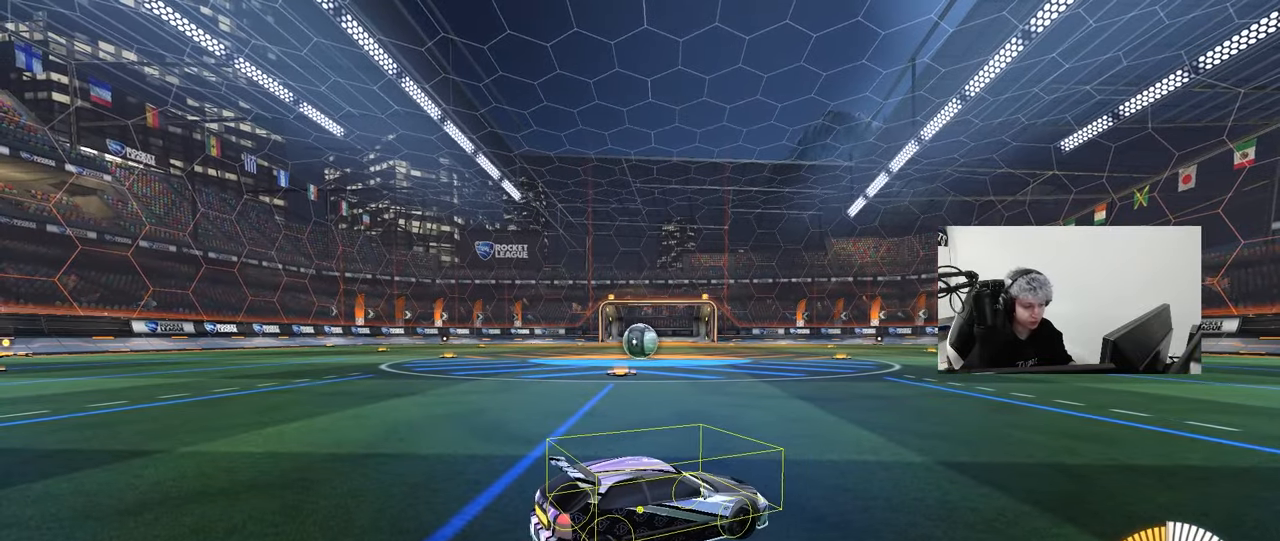
{"keys": [], "mouse": [], "mouse_move": "still", "events": []}
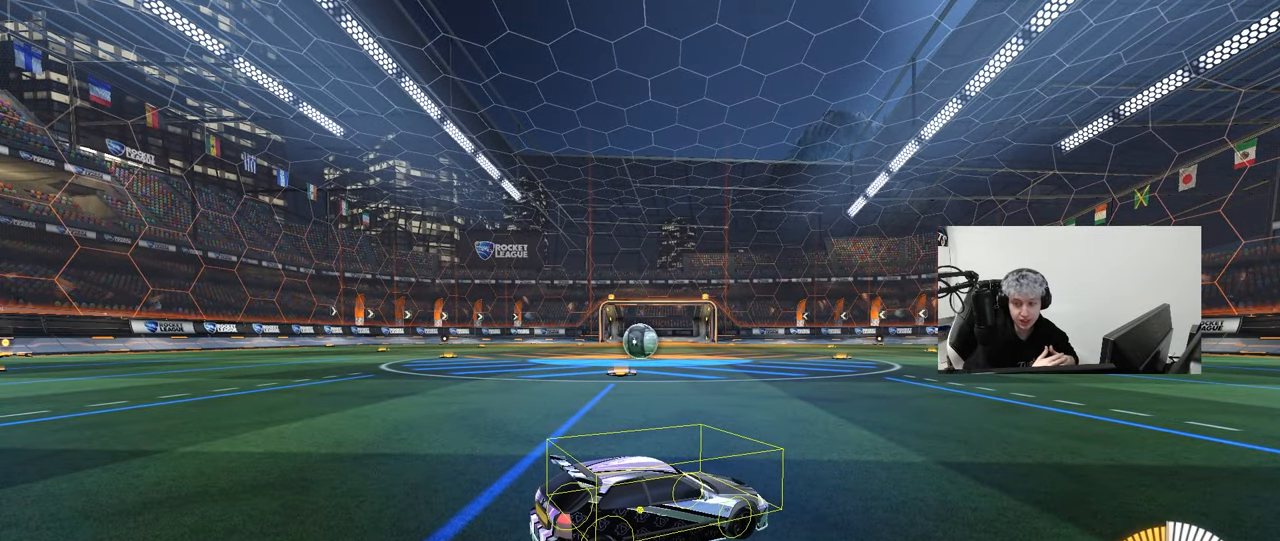
{"keys": [], "mouse": [], "mouse_move": "still", "events": []}
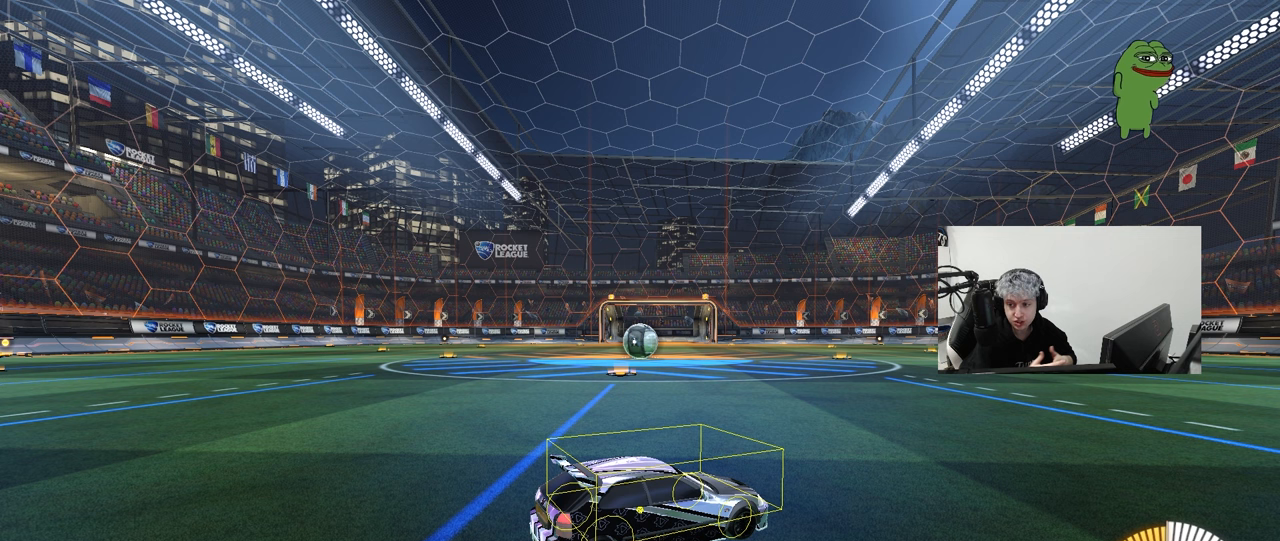
{"keys": [], "mouse": [], "mouse_move": "still", "events": []}
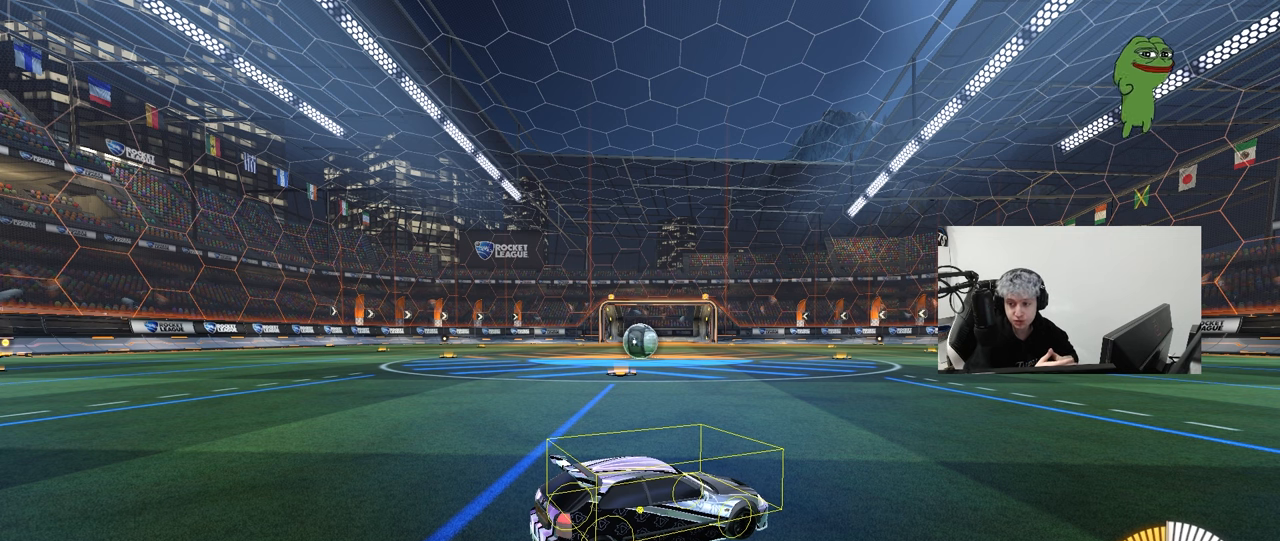
{"keys": [], "mouse": [], "mouse_move": "still", "events": []}